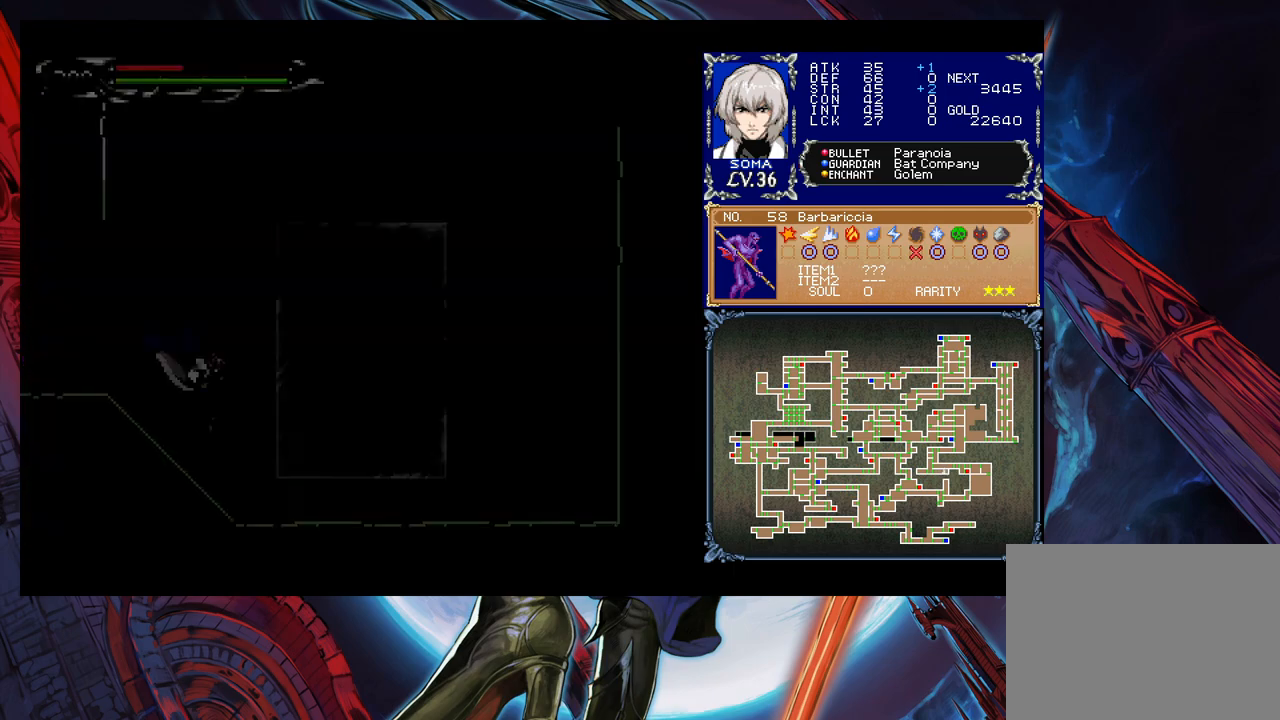
Gameplay with a controller (Xbox layout); each line is a JSON object with the inputs held at the frame after it. "events" lists button and stick changes between this image and that frame as [ms after this image, input, new state], when the widget could be followed in between. Not read: L2 R2.
{"buttons": [], "left_stick": "up-right", "right_stick": "center", "events": [[483, "left_stick", "up-right"]]}
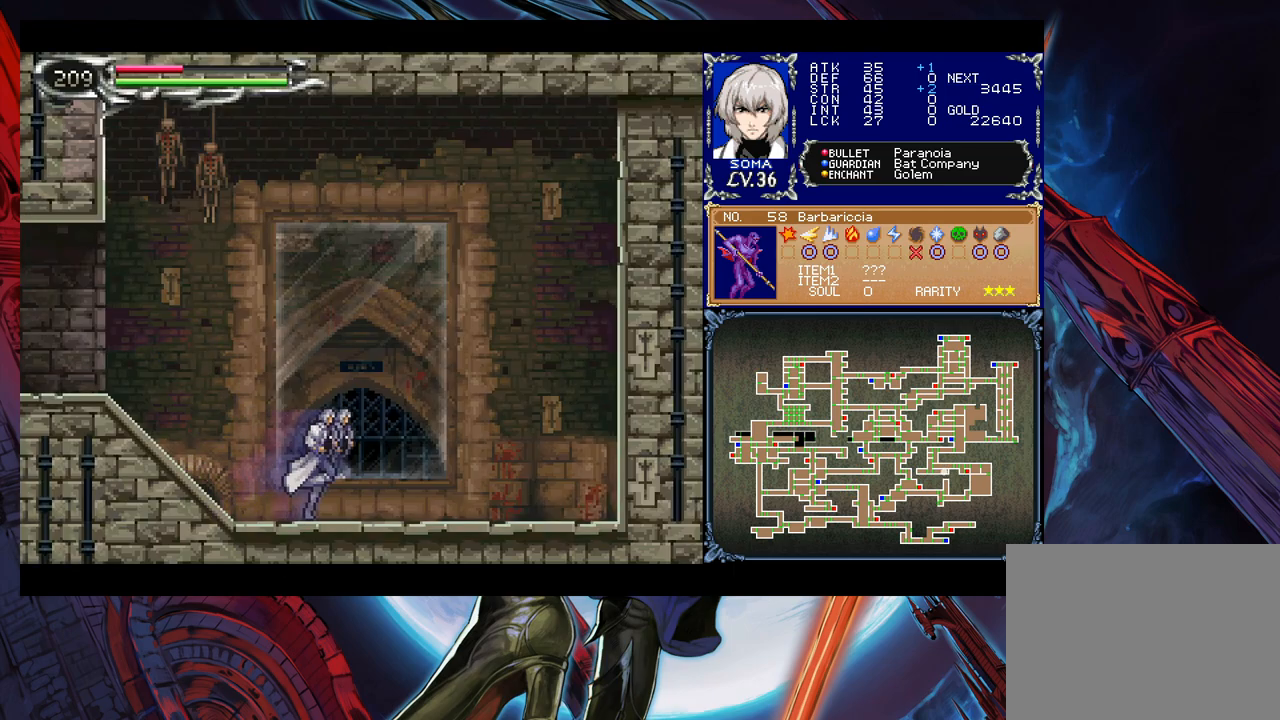
{"buttons": [], "left_stick": "right", "right_stick": "center", "events": [[17, "A", "down"], [83, "A", "up"], [133, "left_stick", "center"], [283, "left_stick", "right"]]}
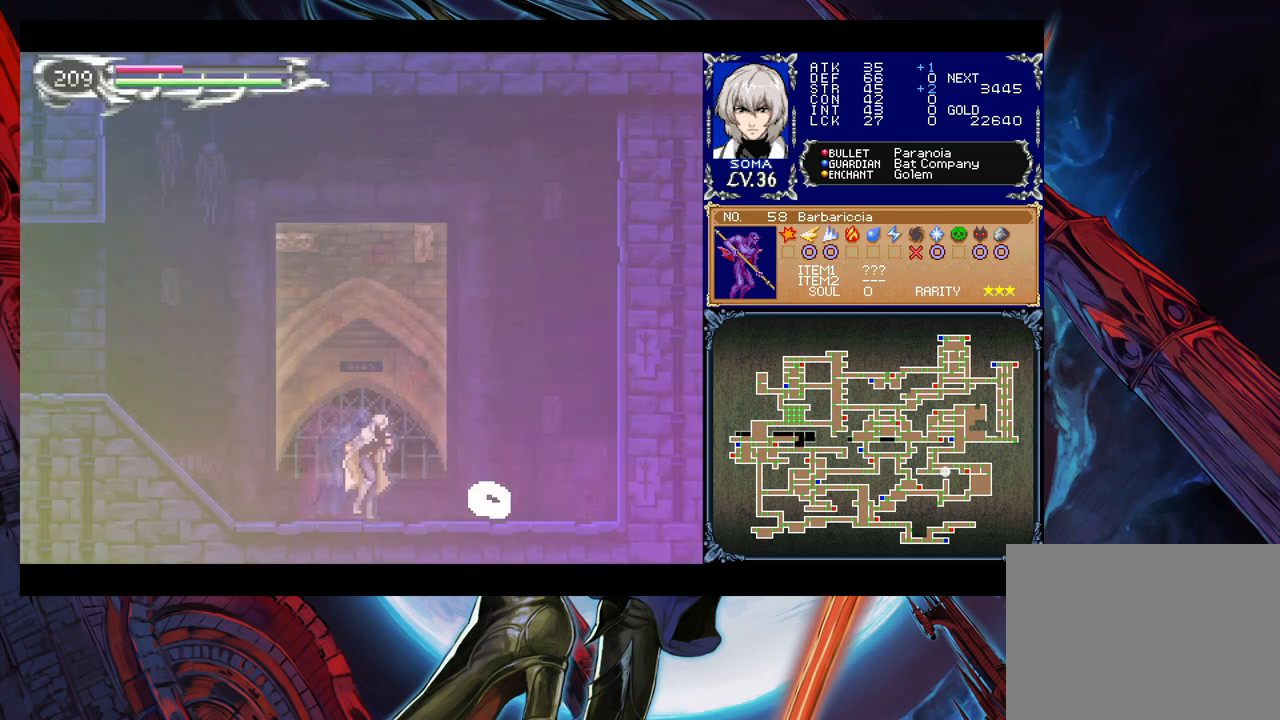
{"buttons": [], "left_stick": "left", "right_stick": "center", "events": [[33, "left_stick", "left"], [83, "B", "down"], [117, "left_stick", "right"], [167, "B", "up"], [383, "left_stick", "left"]]}
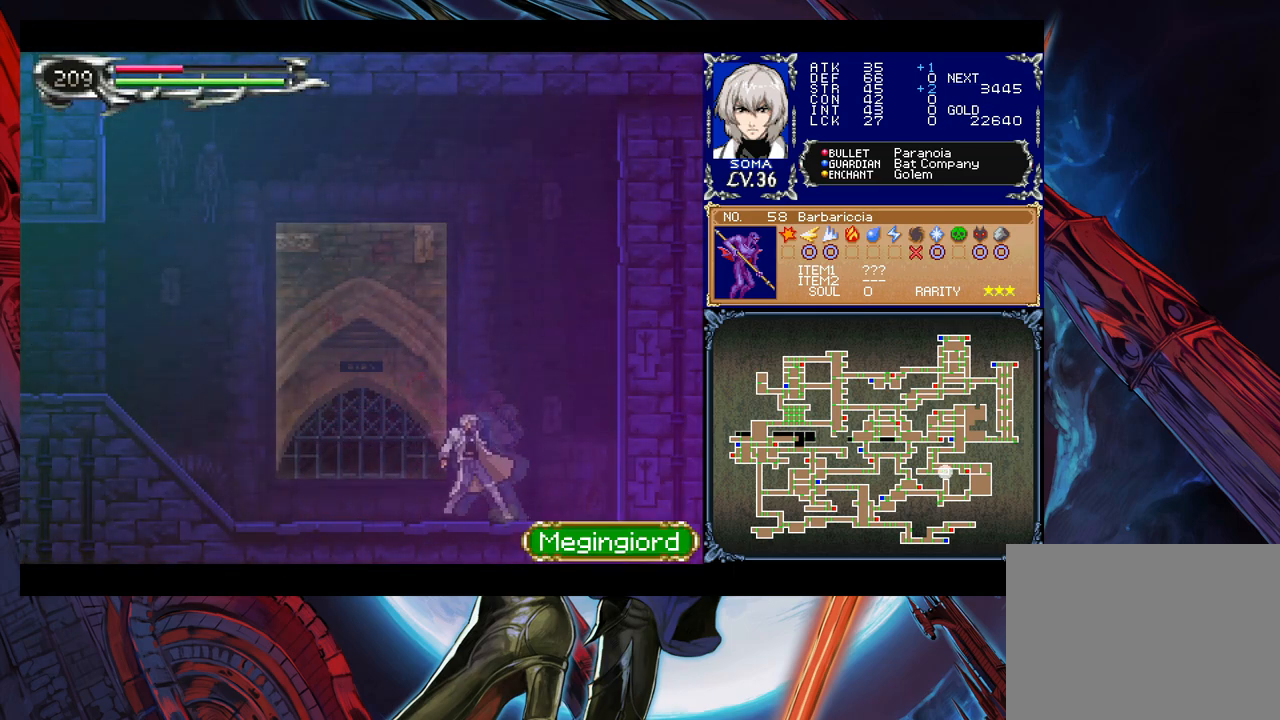
{"buttons": ["A"], "left_stick": "up", "right_stick": "center", "events": [[383, "A", "down"], [383, "left_stick", "up"]]}
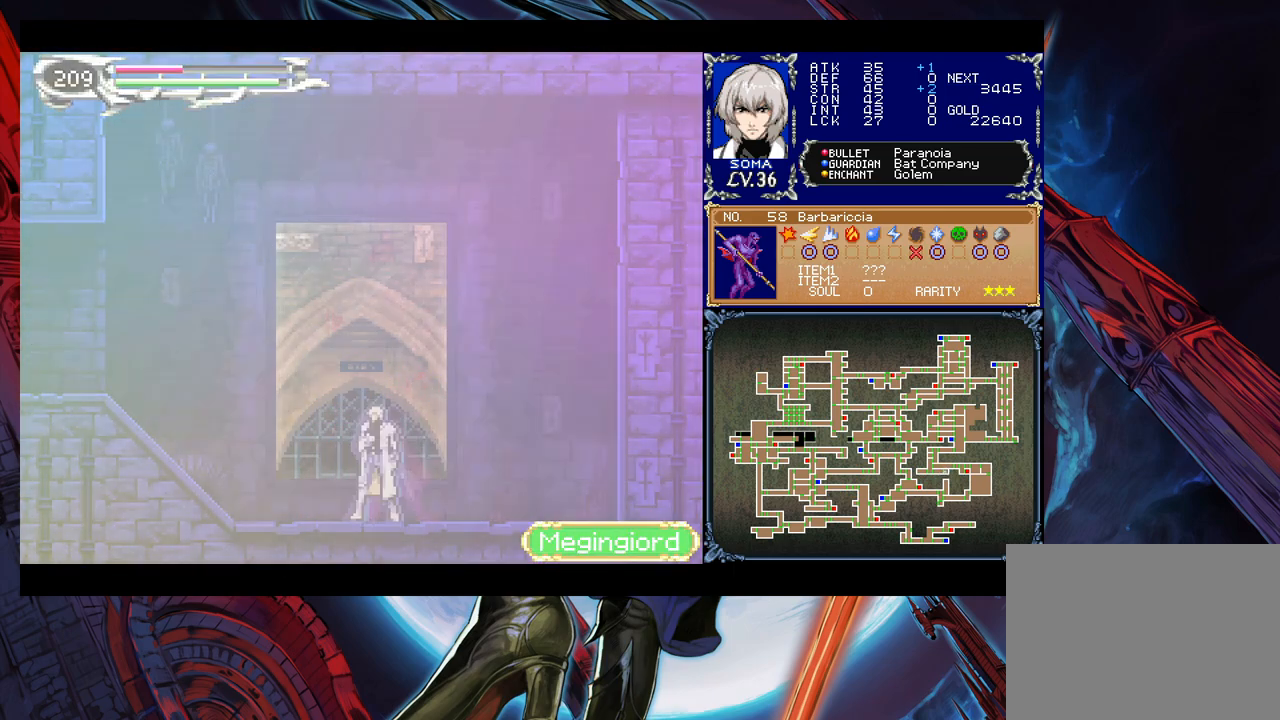
{"buttons": [], "left_stick": "left", "right_stick": "center", "events": [[17, "A", "up"], [17, "left_stick", "center"], [133, "left_stick", "left"]]}
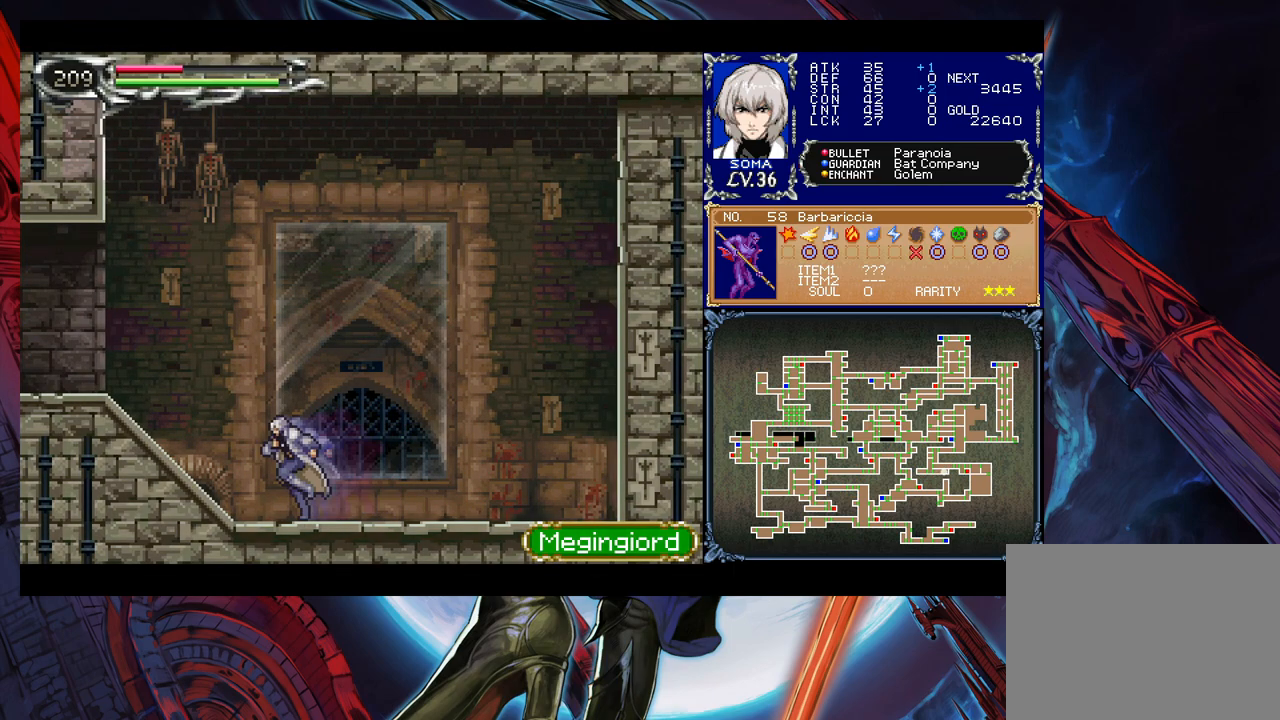
{"buttons": [], "left_stick": "center", "right_stick": "center", "events": [[33, "START", "down"], [67, "left_stick", "center"], [133, "START", "up"]]}
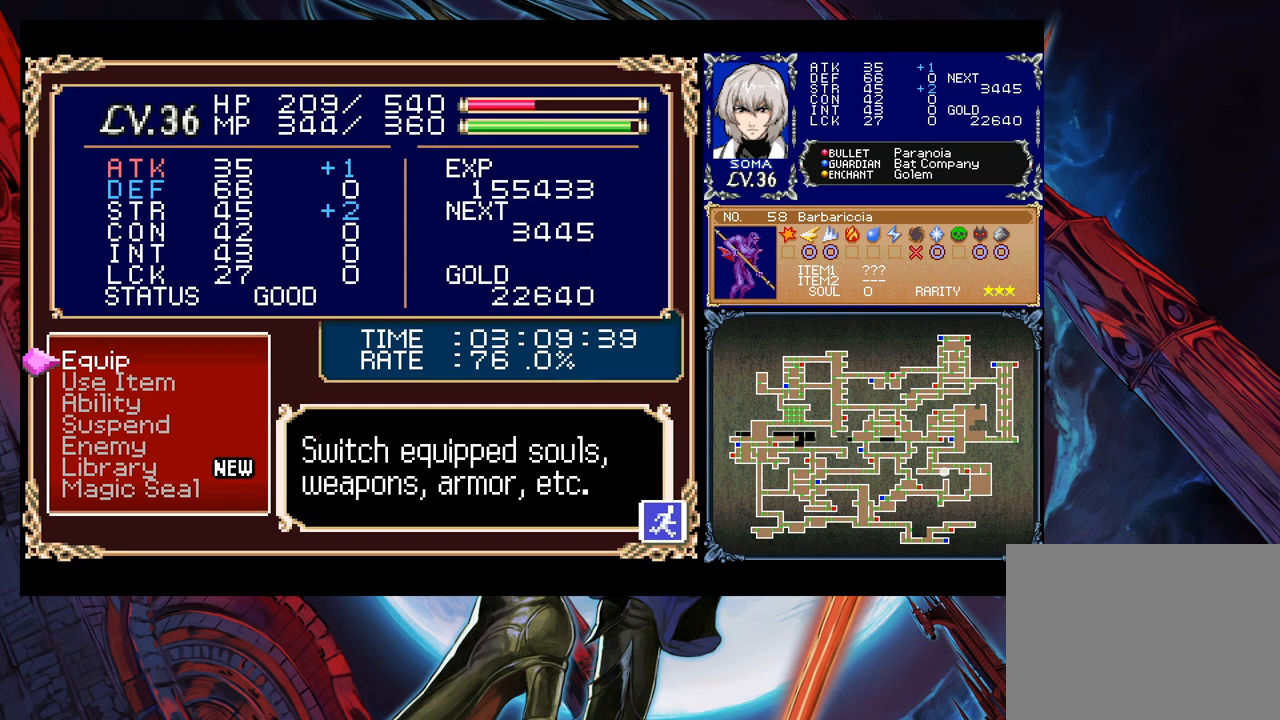
{"buttons": [], "left_stick": "down", "right_stick": "center", "events": [[483, "left_stick", "down"]]}
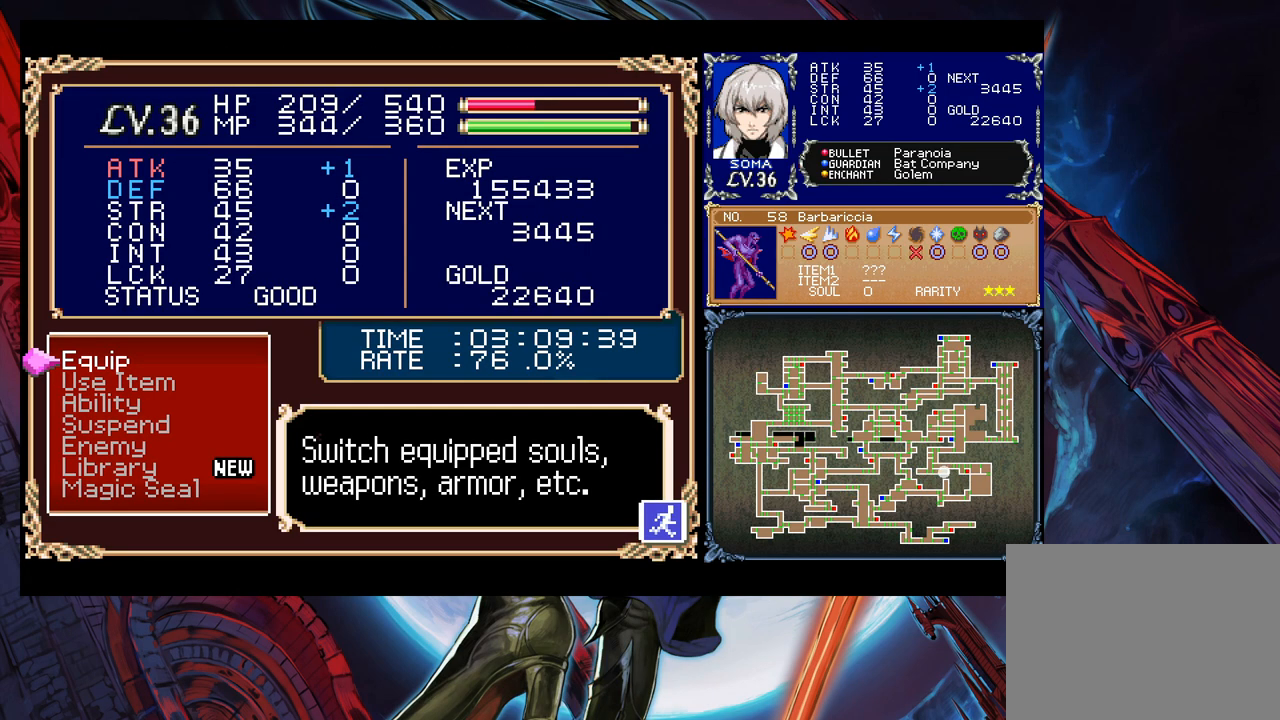
{"buttons": ["B"], "left_stick": "center", "right_stick": "center", "events": [[83, "A", "down"], [83, "left_stick", "center"], [183, "A", "up"], [433, "B", "down"]]}
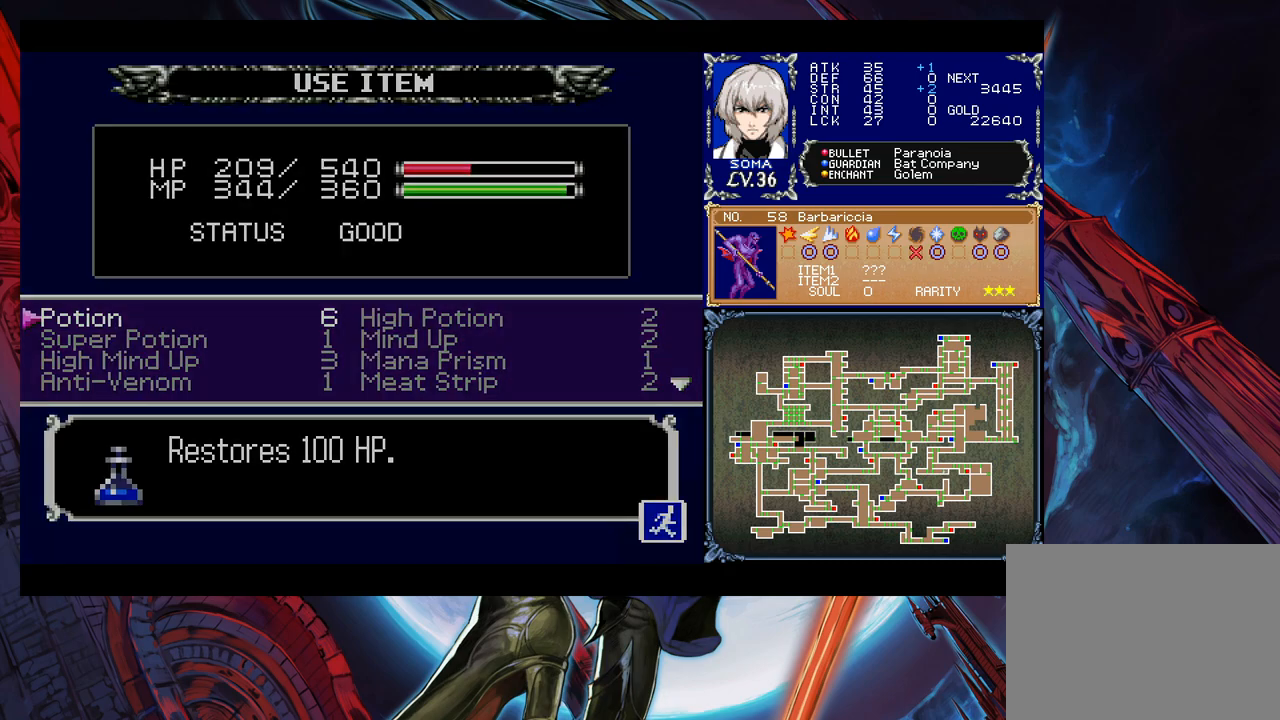
{"buttons": [], "left_stick": "center", "right_stick": "center", "events": [[33, "B", "up"], [333, "left_stick", "up"], [433, "A", "down"], [467, "left_stick", "center"], [483, "A", "up"]]}
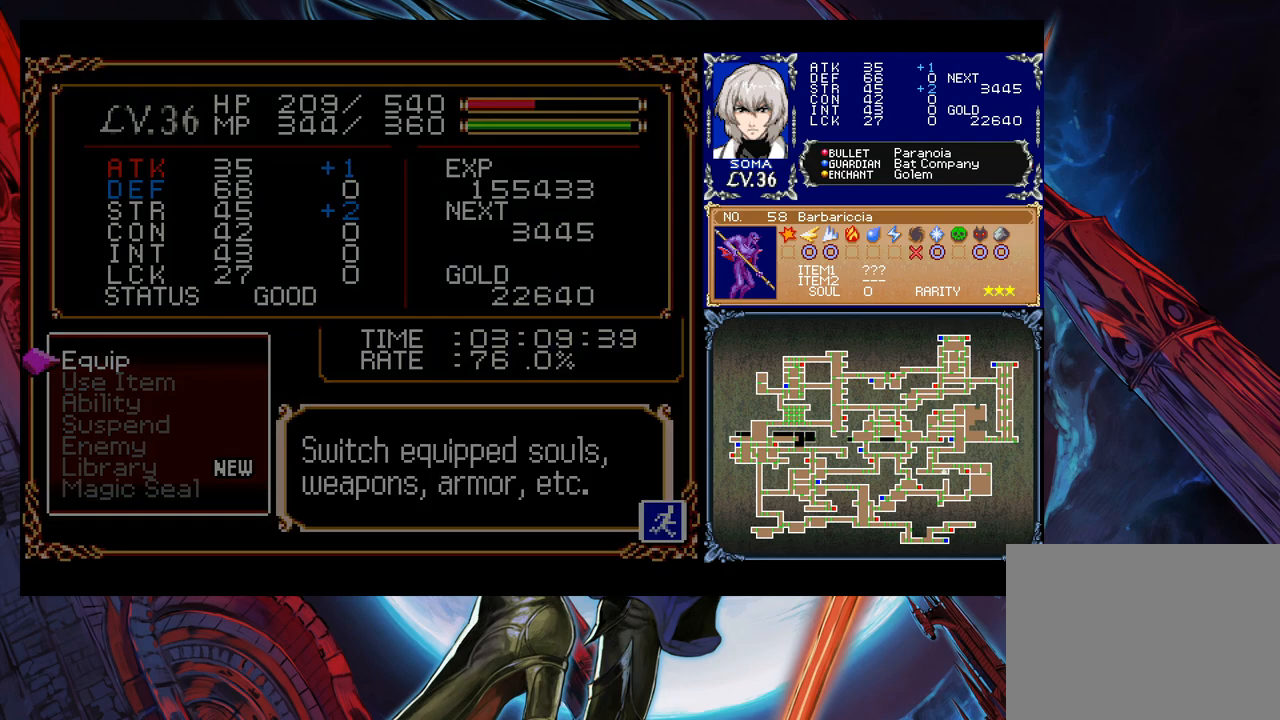
{"buttons": [], "left_stick": "center", "right_stick": "center", "events": []}
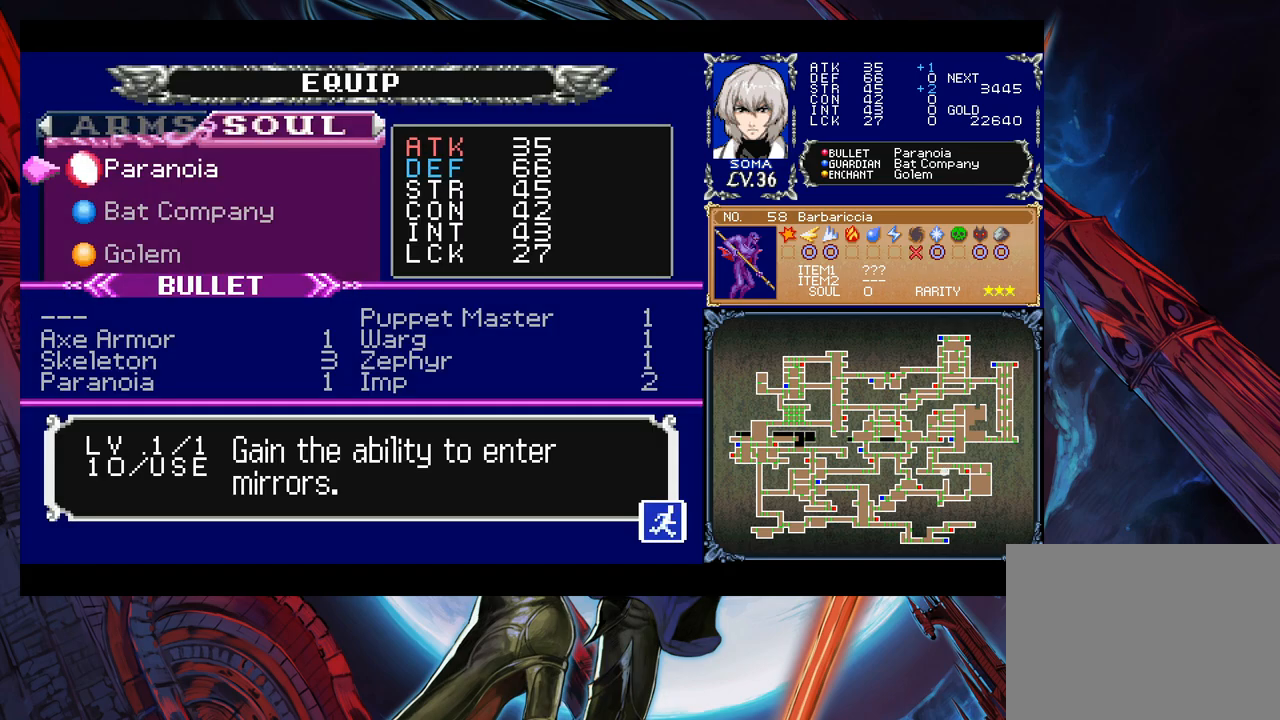
{"buttons": [], "left_stick": "down", "right_stick": "center", "events": [[33, "left_stick", "down"], [83, "left_stick", "center"], [233, "L1", "down"], [333, "L1", "up"], [433, "left_stick", "down"]]}
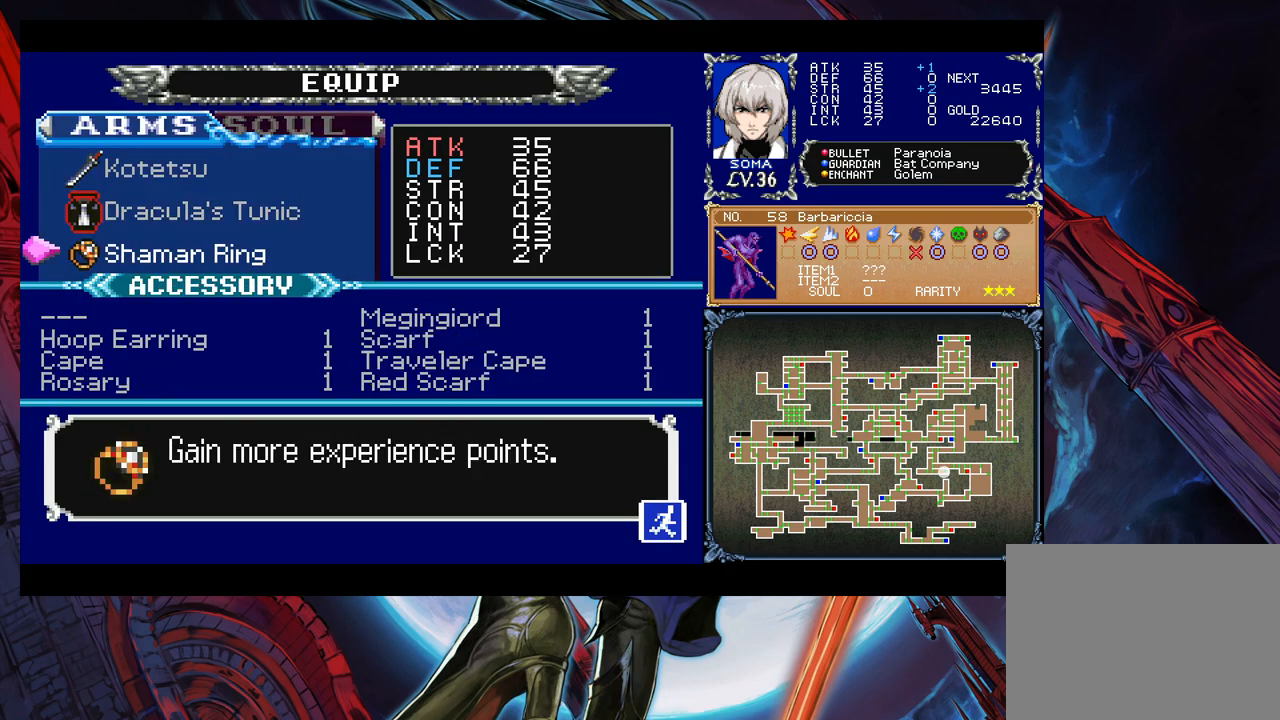
{"buttons": [], "left_stick": "center", "right_stick": "center", "events": [[17, "left_stick", "center"], [83, "left_stick", "down"], [183, "left_stick", "center"], [383, "left_stick", "up"], [467, "left_stick", "center"]]}
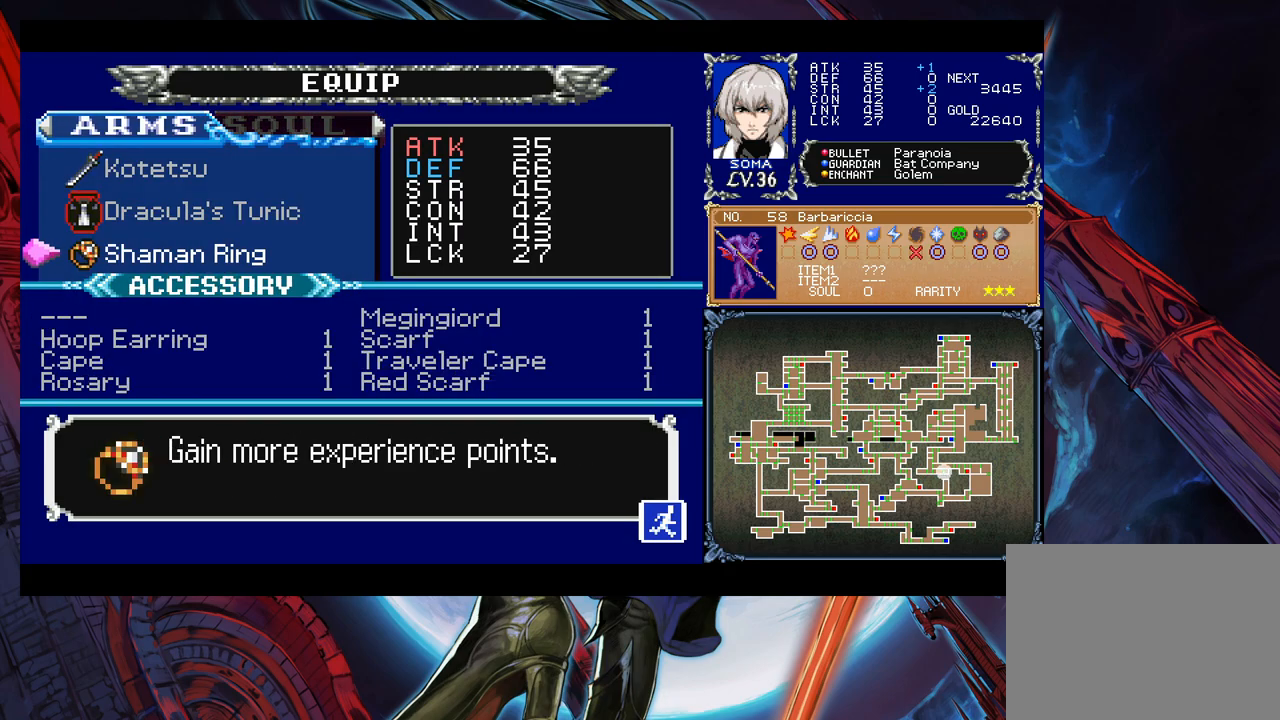
{"buttons": [], "left_stick": "right", "right_stick": "center", "events": [[83, "A", "down"], [217, "A", "up"], [383, "left_stick", "right"]]}
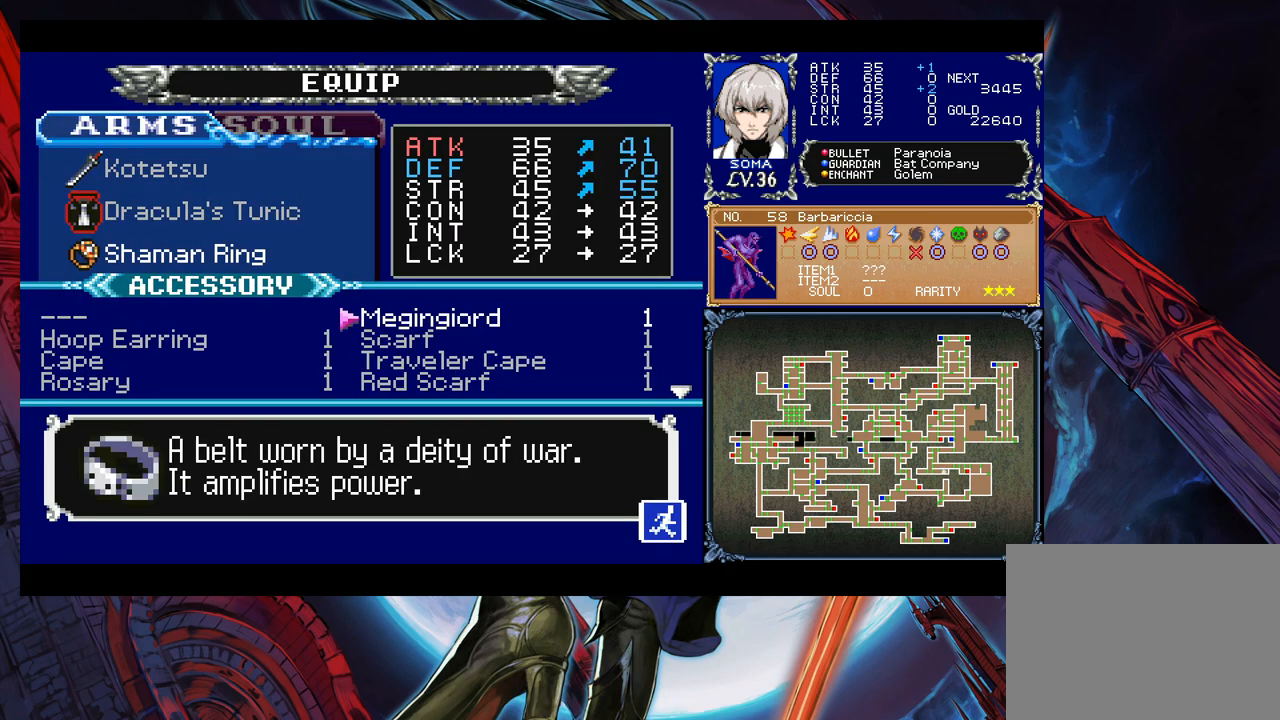
{"buttons": [], "left_stick": "center", "right_stick": "center", "events": [[67, "left_stick", "center"]]}
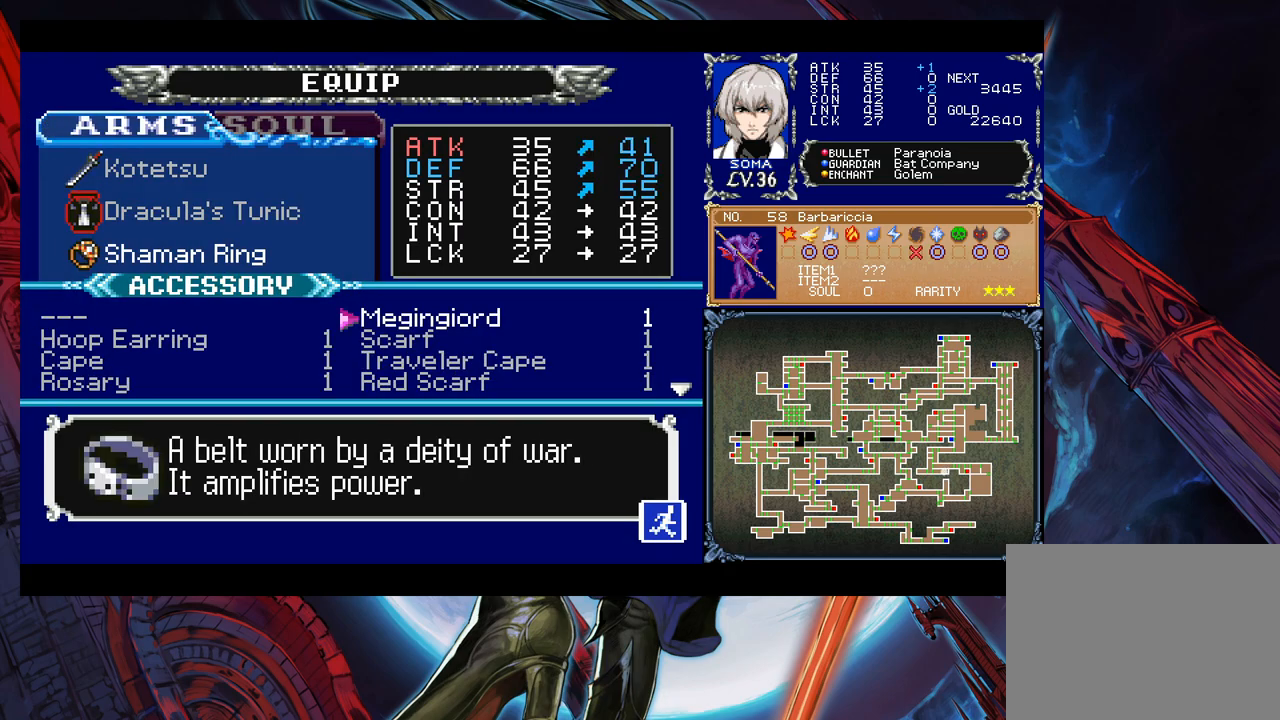
{"buttons": [], "left_stick": "center", "right_stick": "center", "events": []}
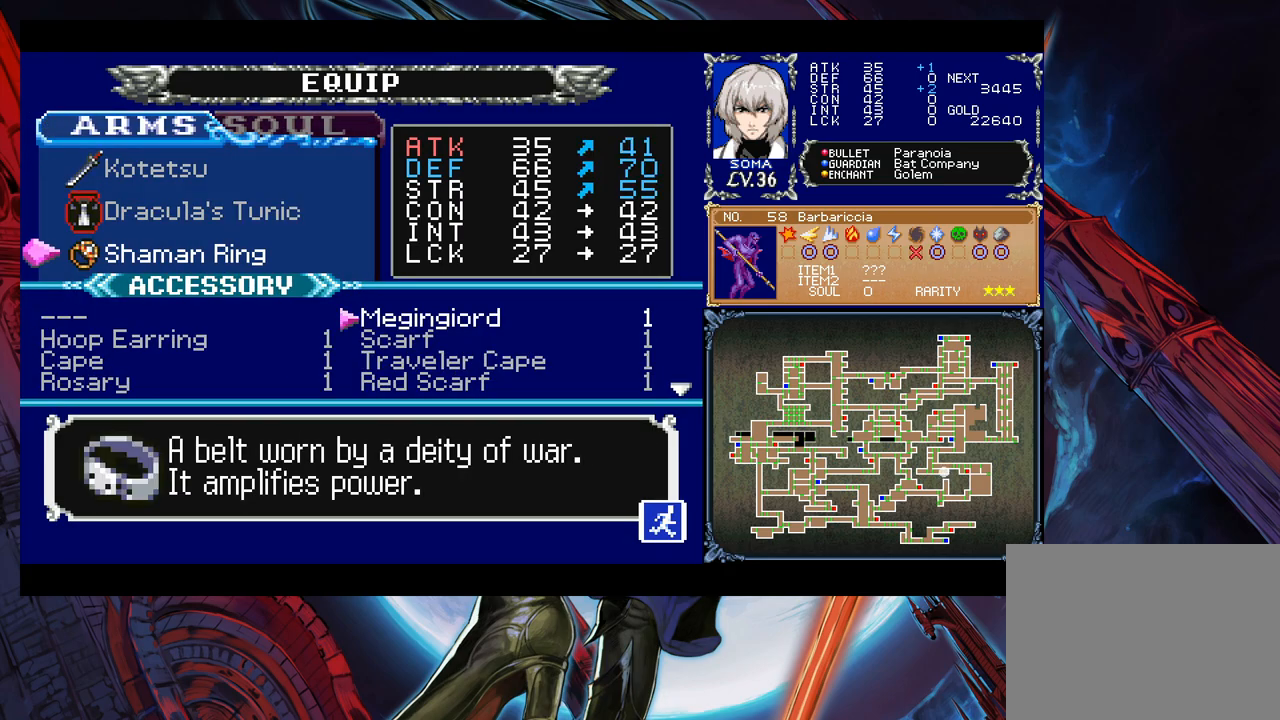
{"buttons": [], "left_stick": "center", "right_stick": "center", "events": []}
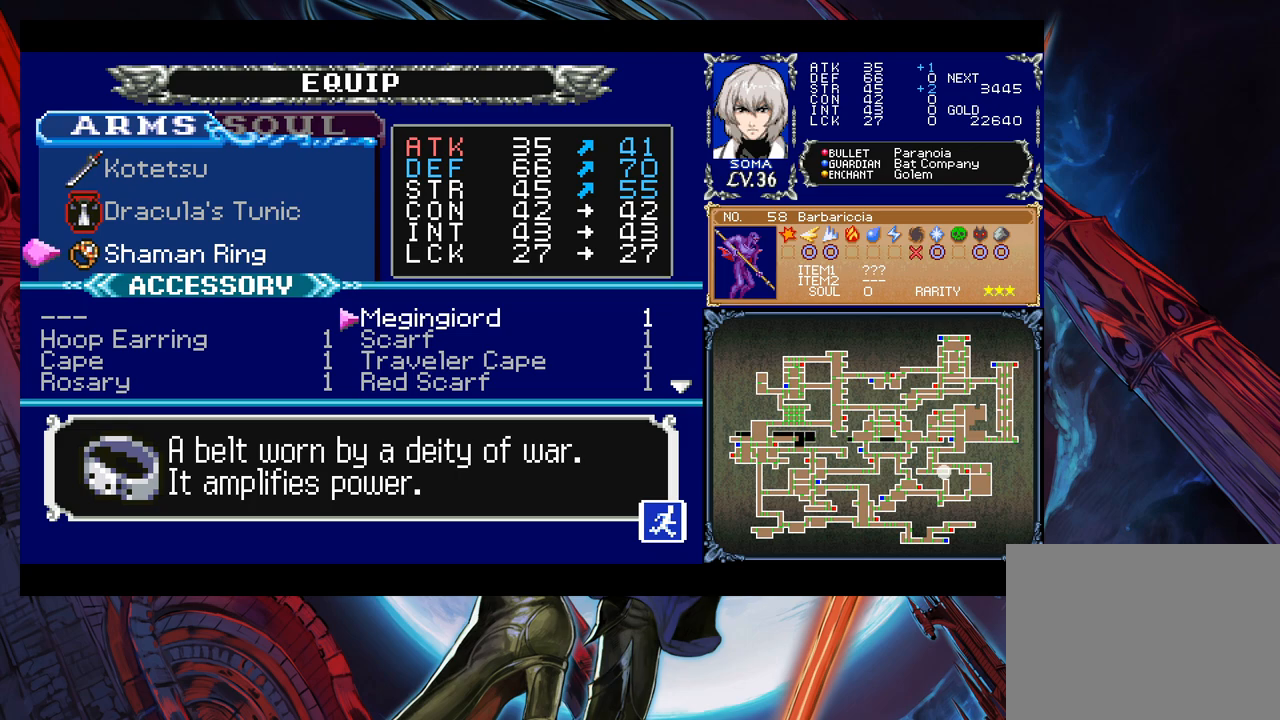
{"buttons": [], "left_stick": "center", "right_stick": "center", "events": []}
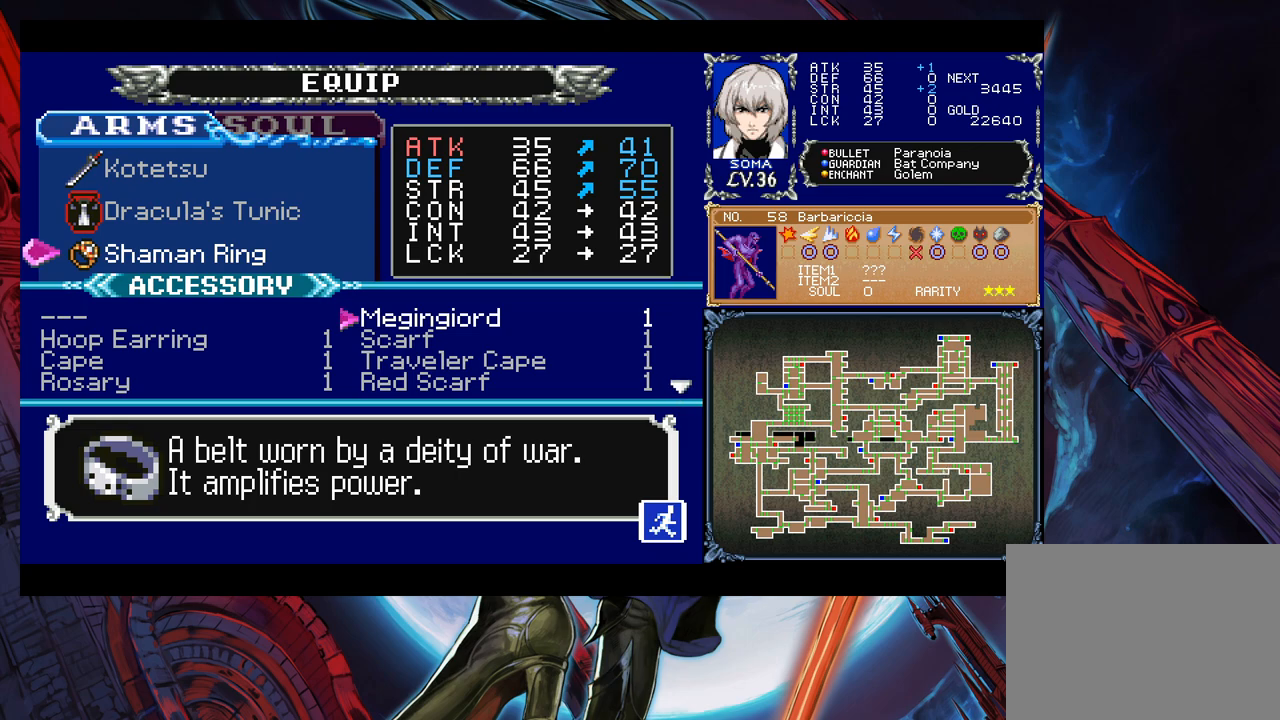
{"buttons": [], "left_stick": "center", "right_stick": "center", "events": []}
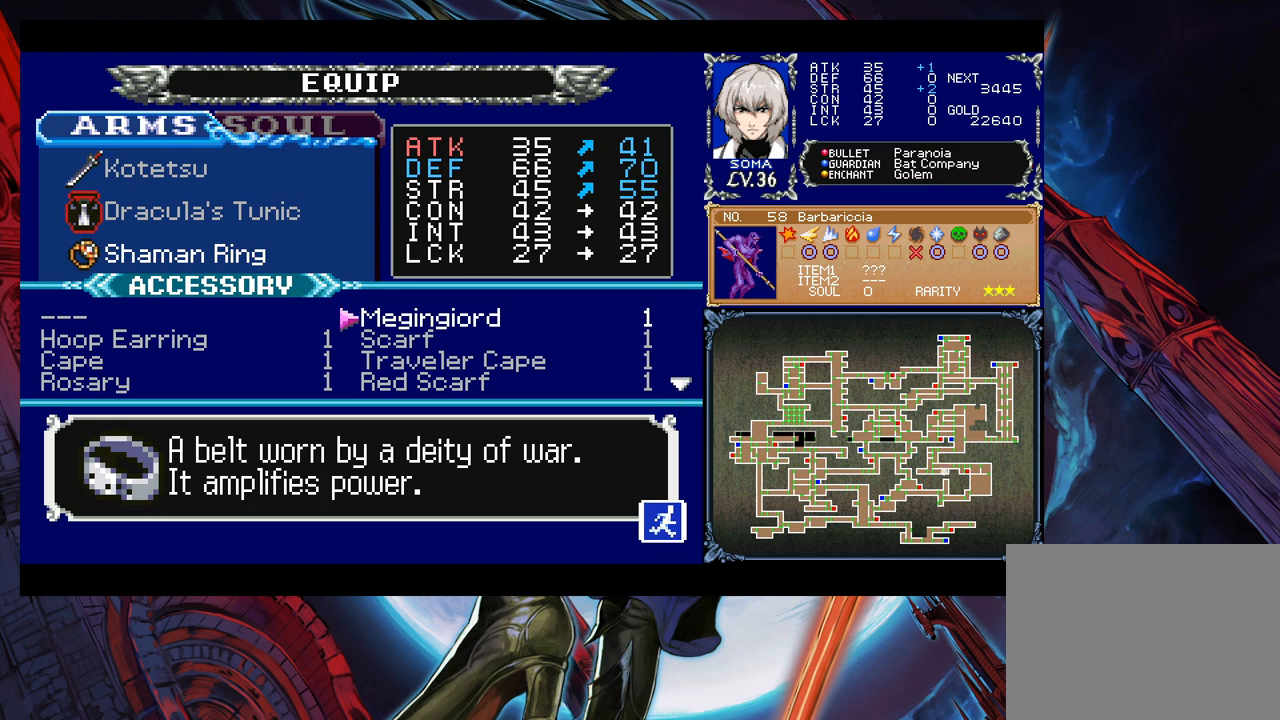
{"buttons": [], "left_stick": "center", "right_stick": "center", "events": []}
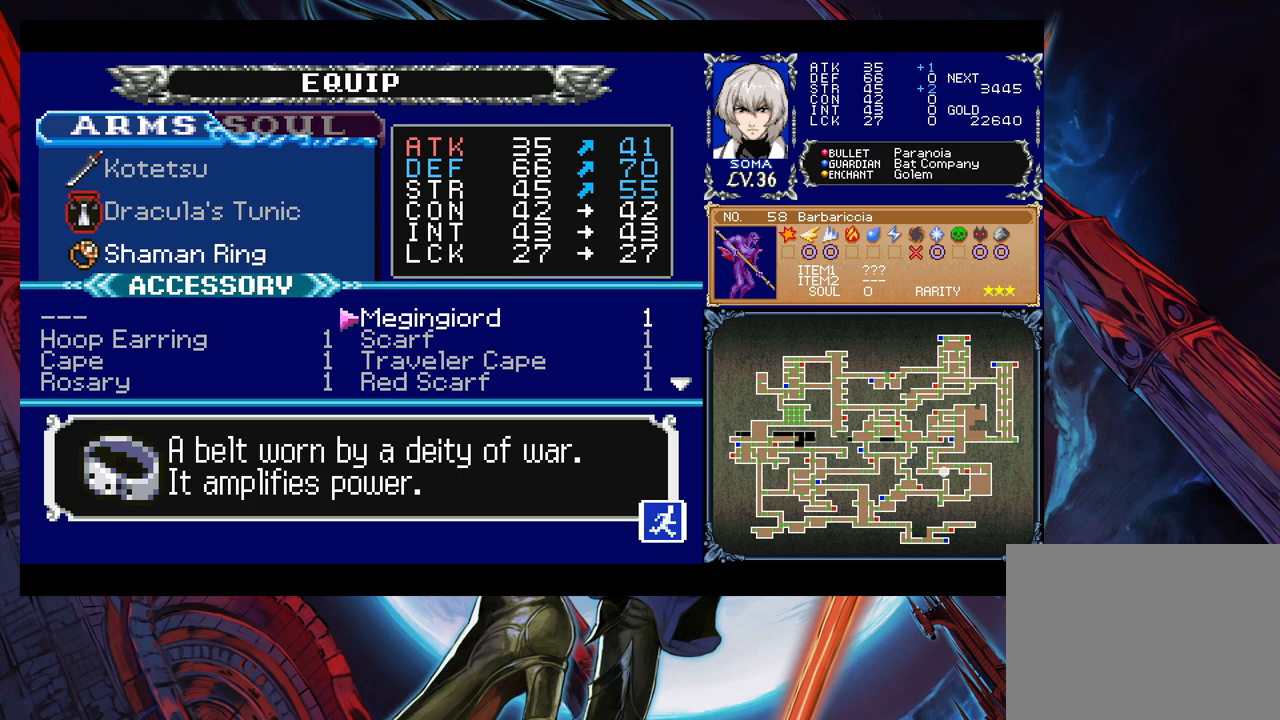
{"buttons": [], "left_stick": "center", "right_stick": "center", "events": []}
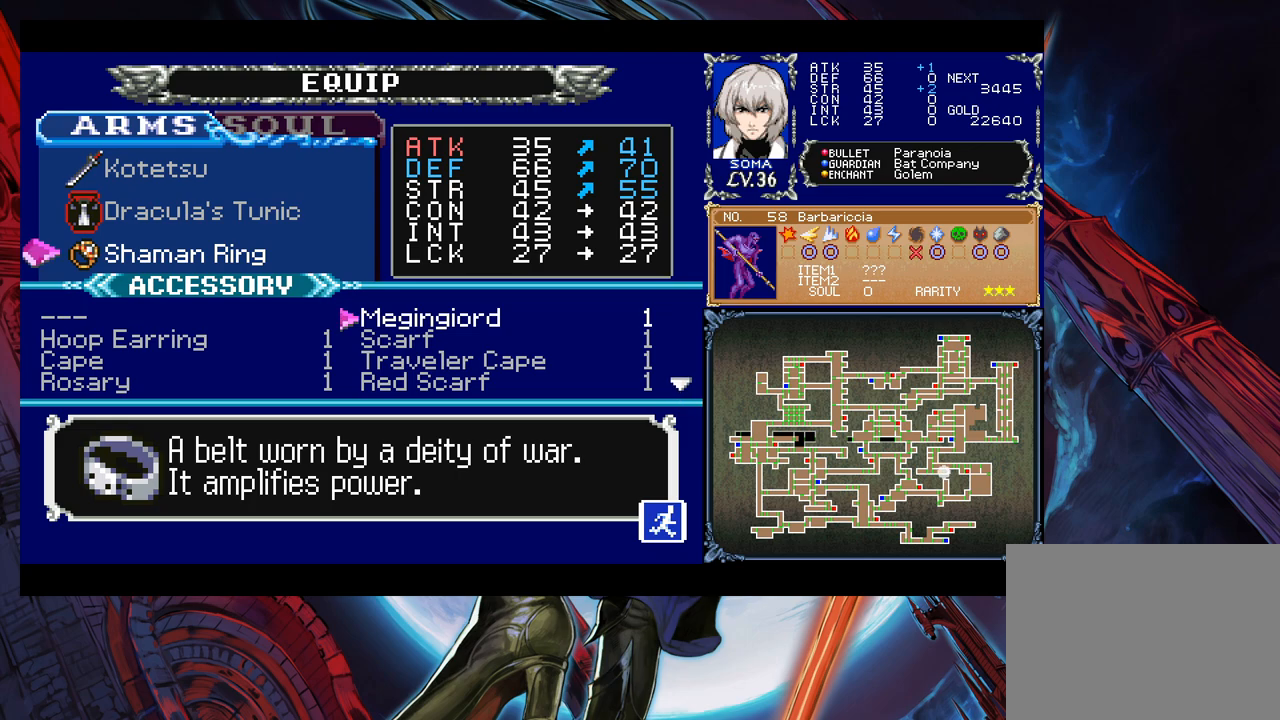
{"buttons": [], "left_stick": "center", "right_stick": "center", "events": []}
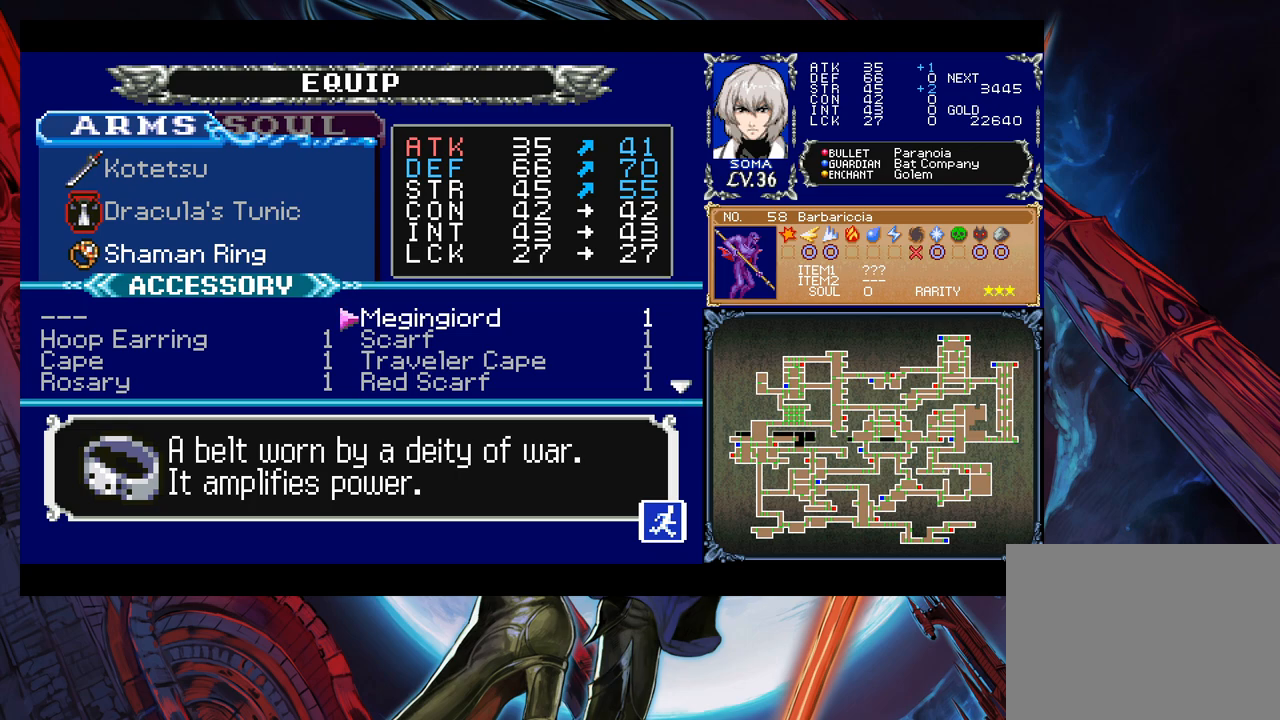
{"buttons": ["B"], "left_stick": "center", "right_stick": "center", "events": [[433, "B", "down"]]}
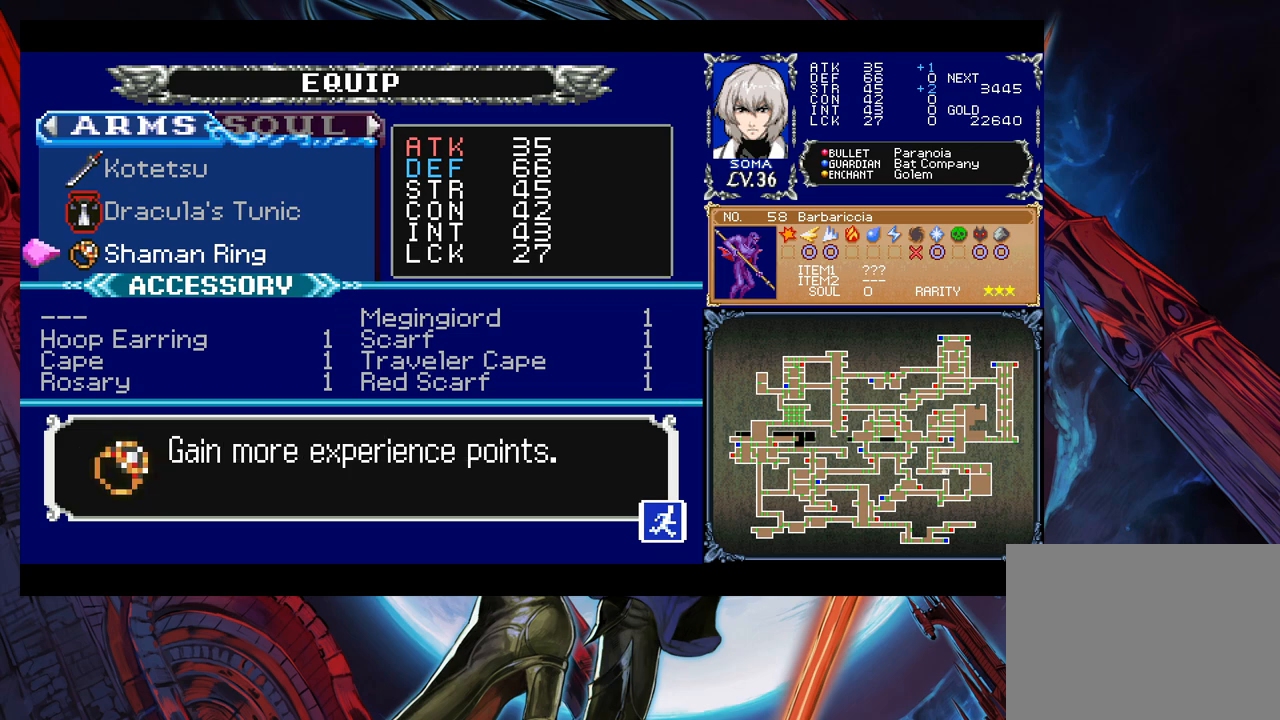
{"buttons": [], "left_stick": "left", "right_stick": "center", "events": [[133, "B", "up"], [317, "left_stick", "left"], [333, "B", "down"], [433, "B", "up"]]}
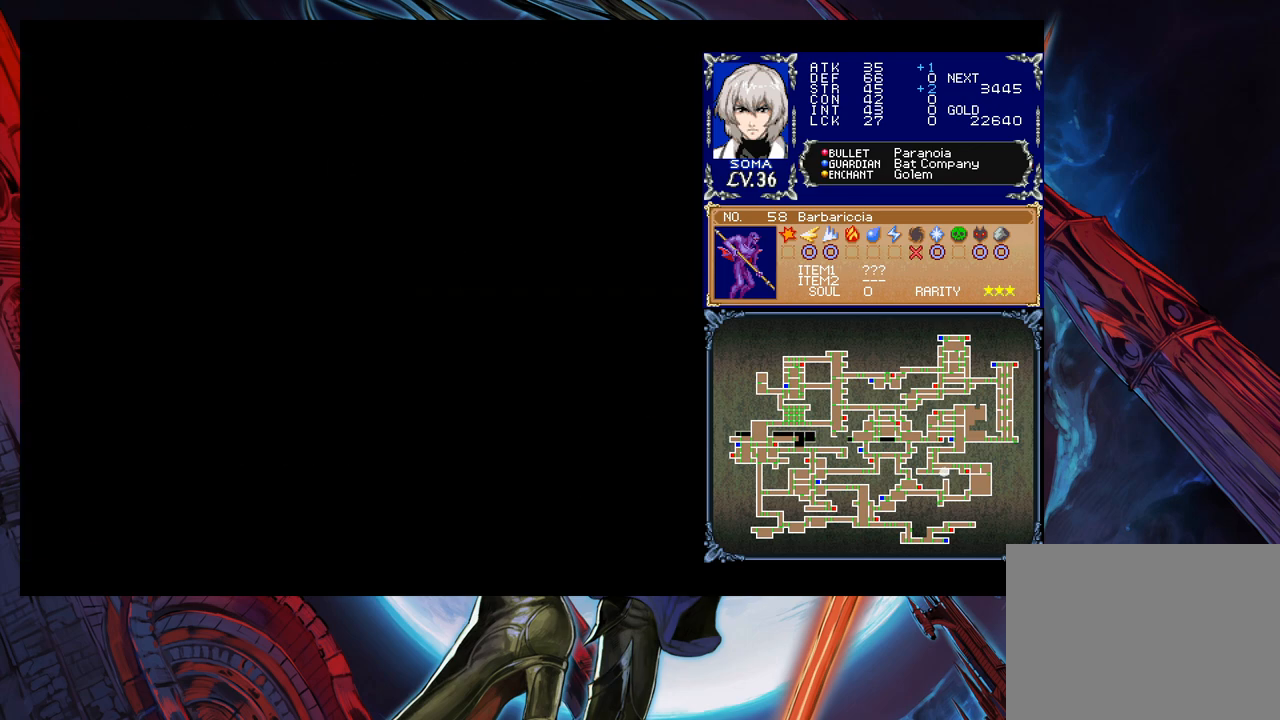
{"buttons": [], "left_stick": "left", "right_stick": "center", "events": [[233, "B", "down"], [333, "B", "up"]]}
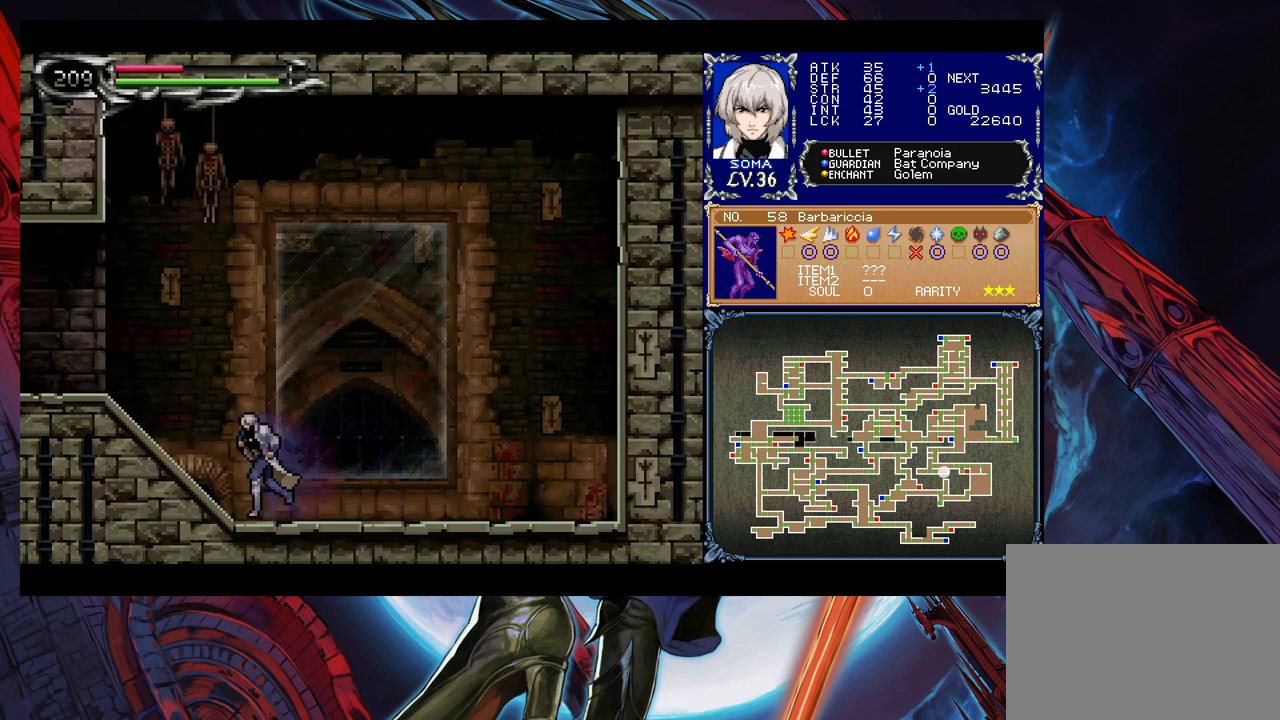
{"buttons": ["B", "Y"], "left_stick": "right", "right_stick": "center", "events": [[67, "left_stick", "right"], [133, "Y", "down"], [167, "B", "down"], [183, "Y", "up"], [183, "left_stick", "left"], [233, "B", "up"], [433, "left_stick", "right"], [467, "Y", "down"], [483, "B", "down"]]}
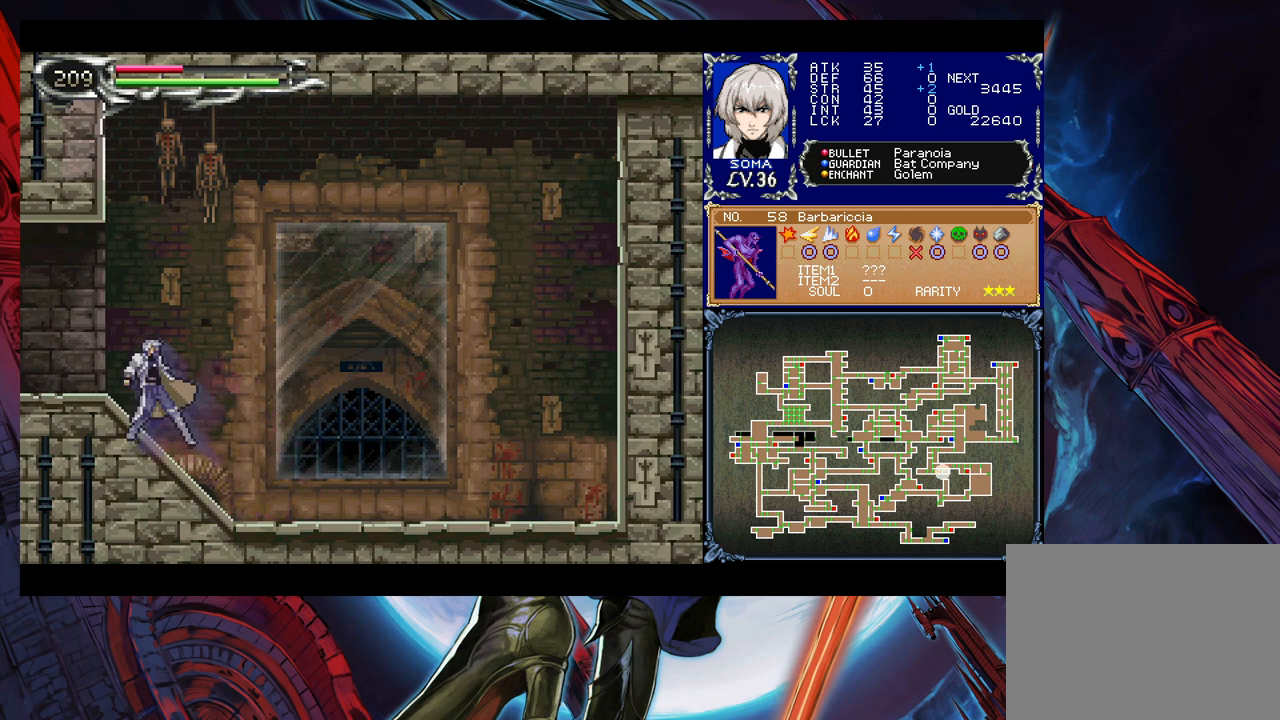
{"buttons": [], "left_stick": "left", "right_stick": "center", "events": [[33, "Y", "up"], [33, "left_stick", "left"], [67, "B", "up"], [217, "left_stick", "right"], [233, "Y", "down"], [283, "B", "down"], [283, "Y", "up"], [283, "left_stick", "left"], [333, "B", "up"]]}
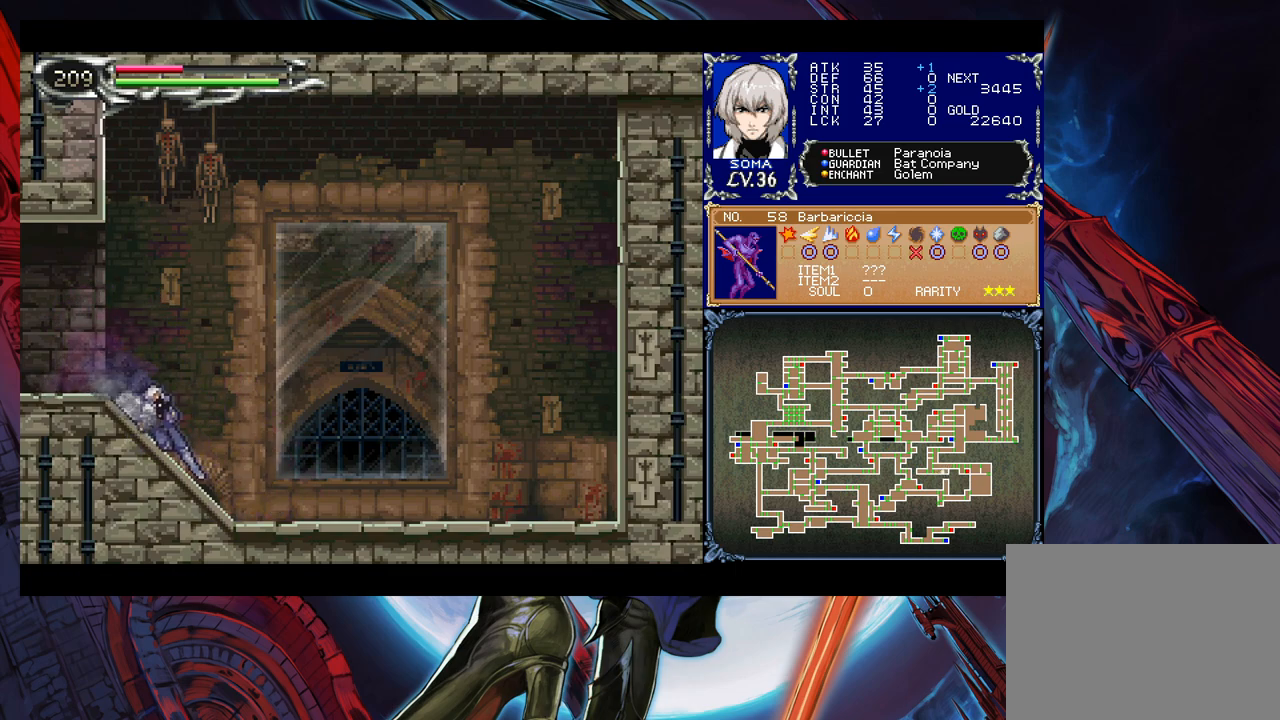
{"buttons": [], "left_stick": "right", "right_stick": "center", "events": [[483, "left_stick", "right"]]}